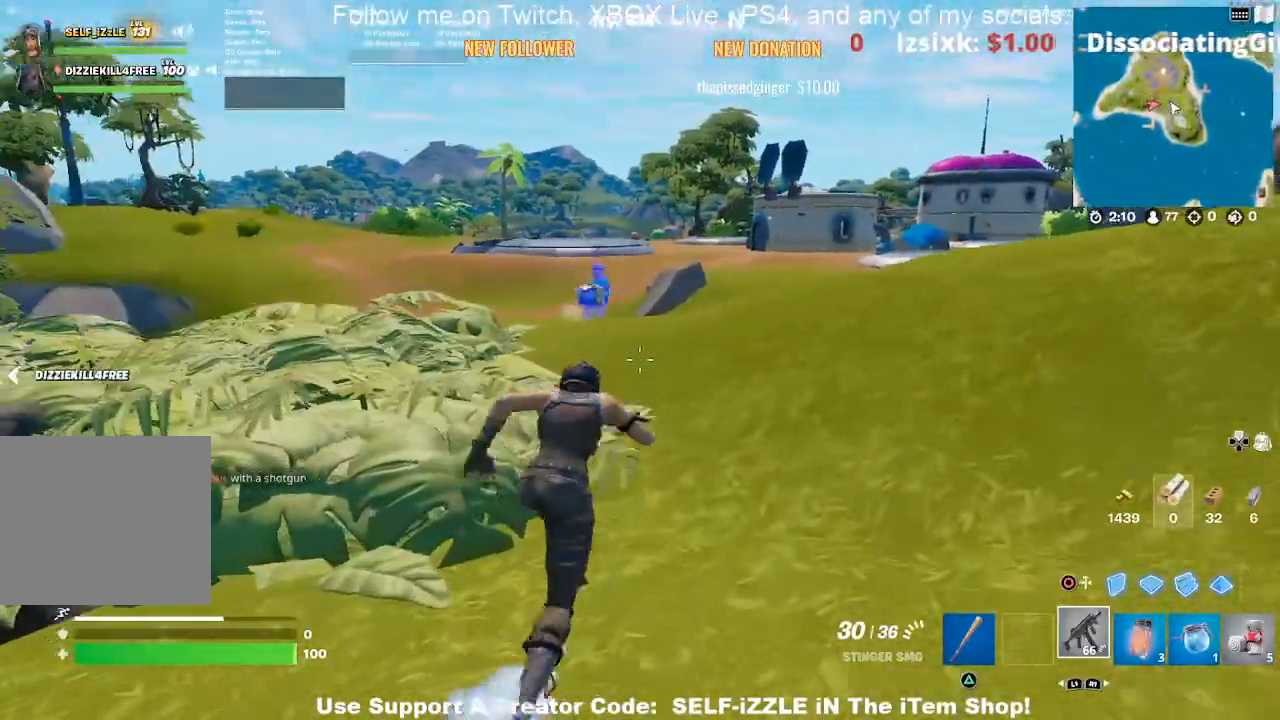
Gameplay with a controller (PlayStation layout); each line is a JSON object with the inputs held at the frame after it. "events" lists button and stick changes between this image and that frame as [ms after this image, input, new state], when the widget could be followed in between.
{"buttons": [], "left_stick": "up", "right_stick": "center", "events": []}
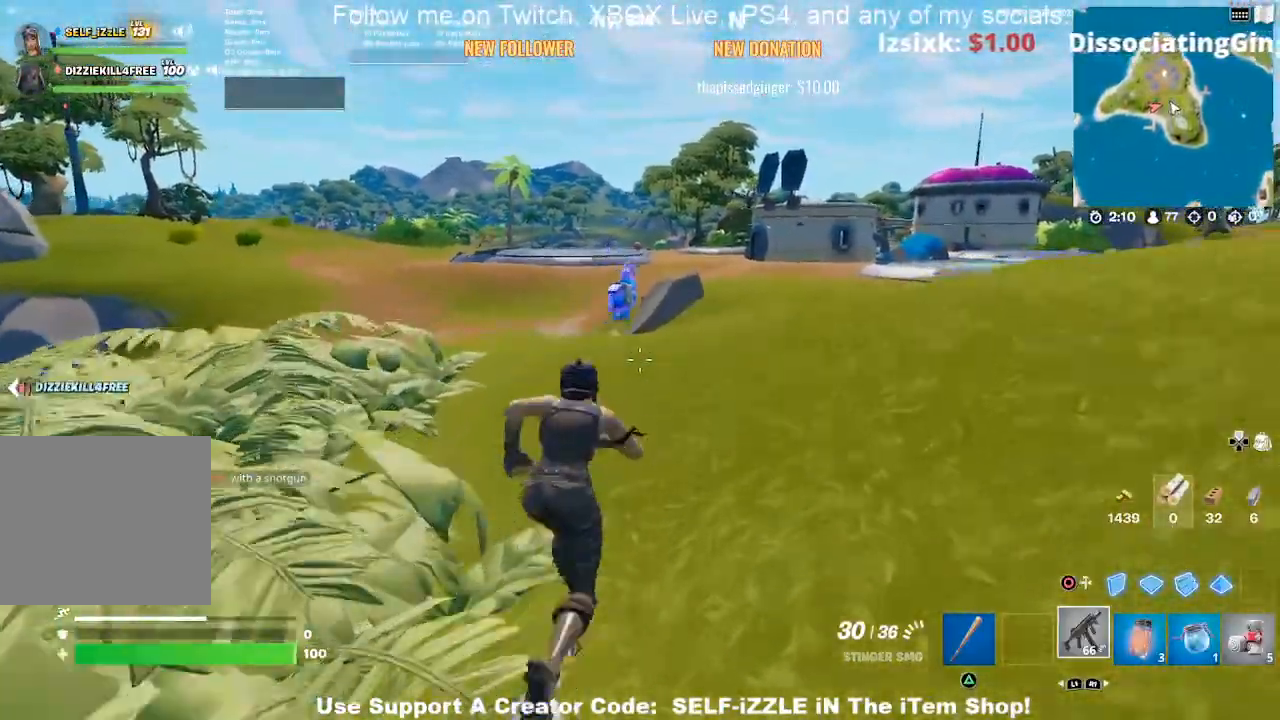
{"buttons": [], "left_stick": "up", "right_stick": "center", "events": []}
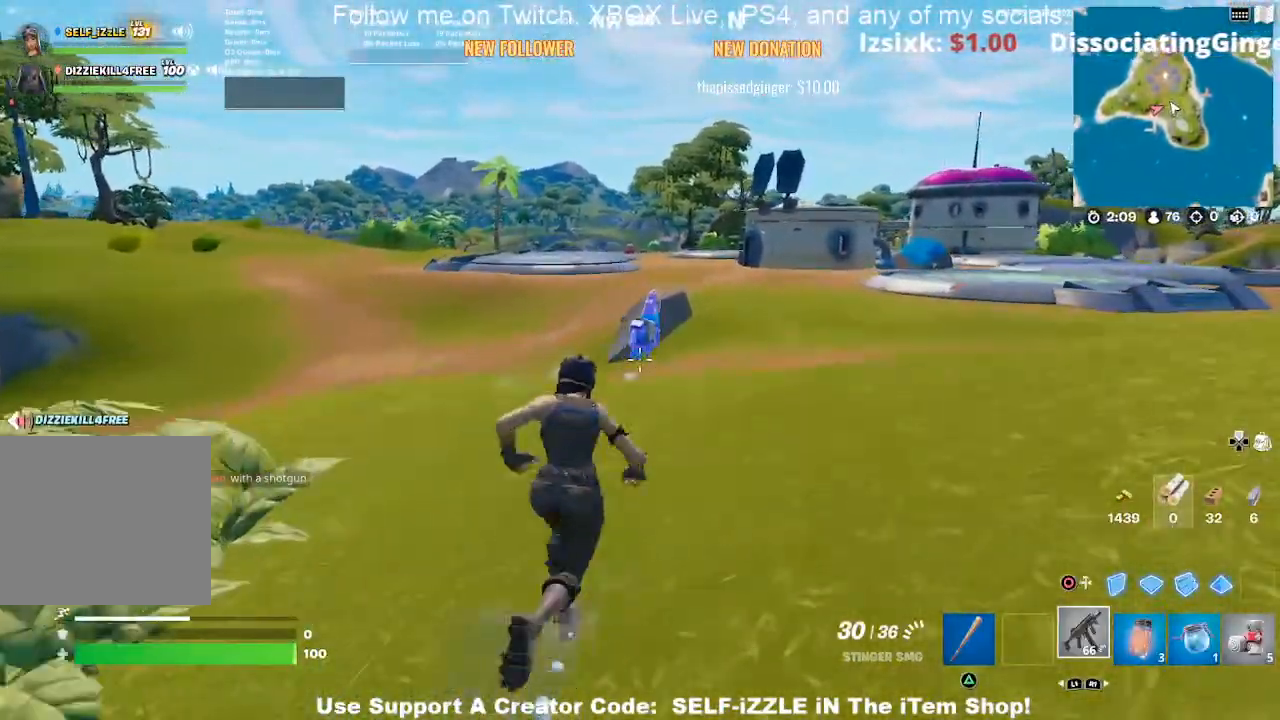
{"buttons": [], "left_stick": "up", "right_stick": "center", "events": []}
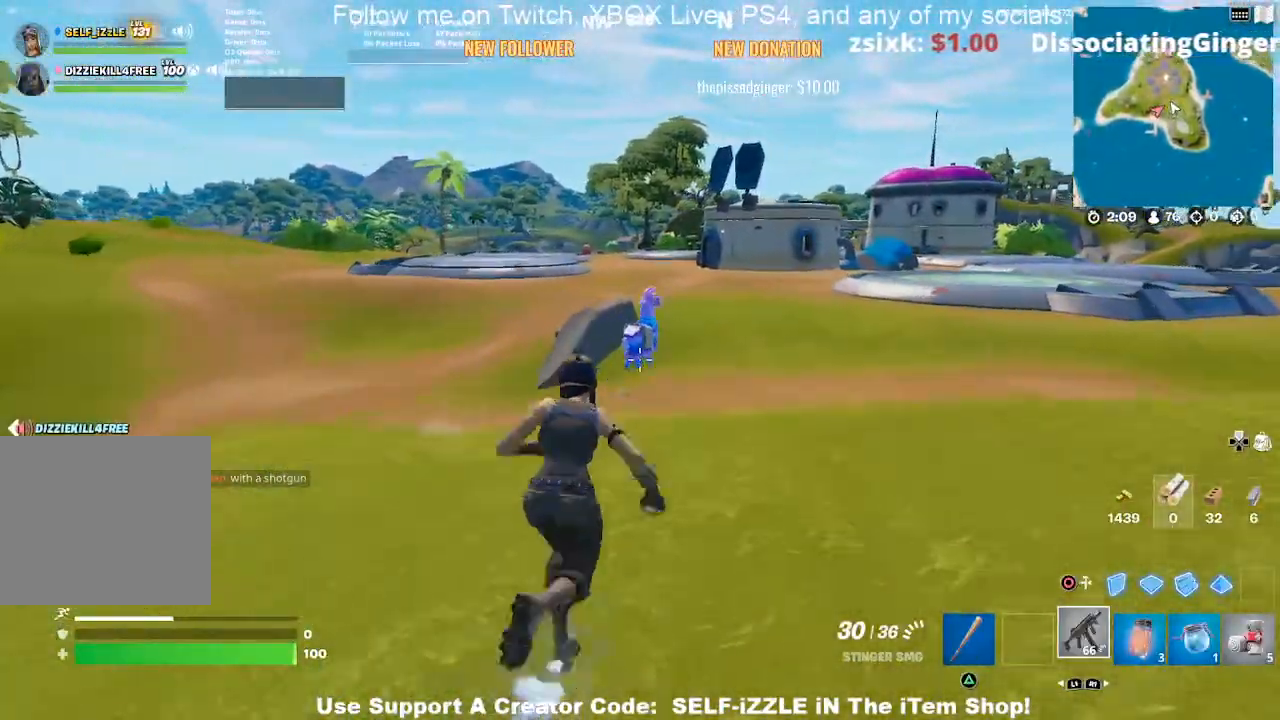
{"buttons": [], "left_stick": "up", "right_stick": "center", "events": []}
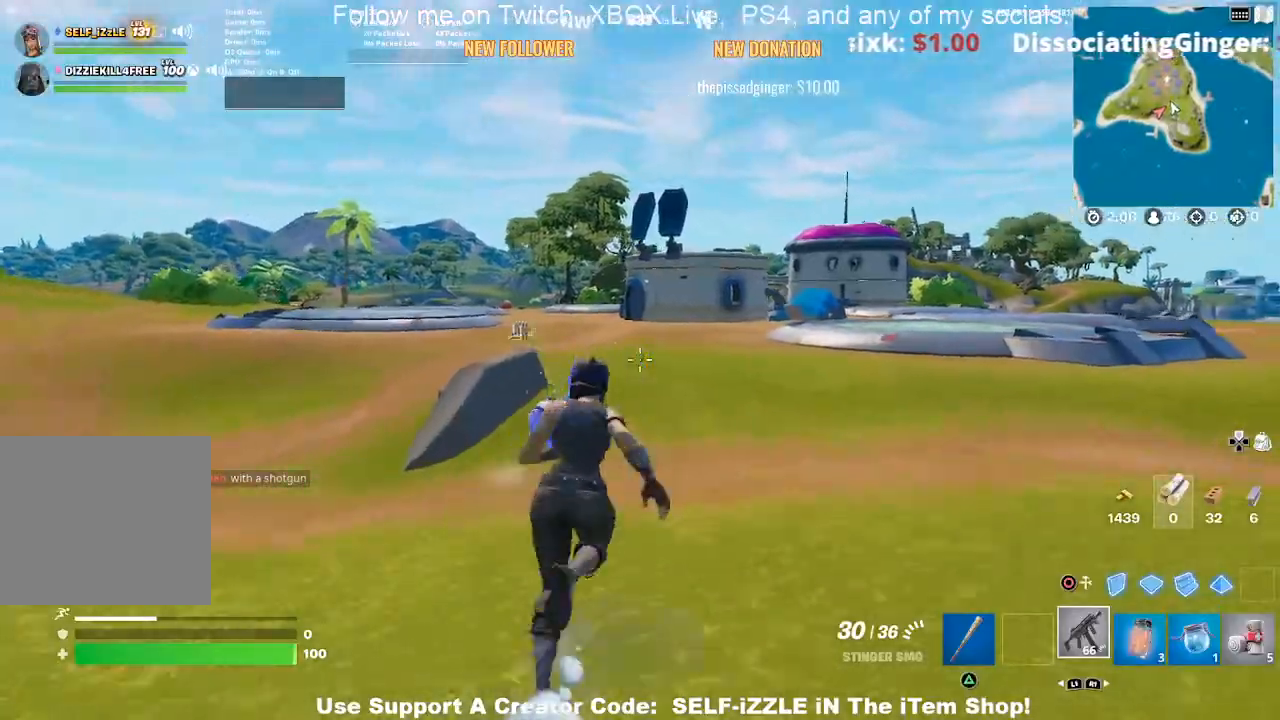
{"buttons": [], "left_stick": "up-right", "right_stick": "center", "events": [[400, "left_stick", "up-right"]]}
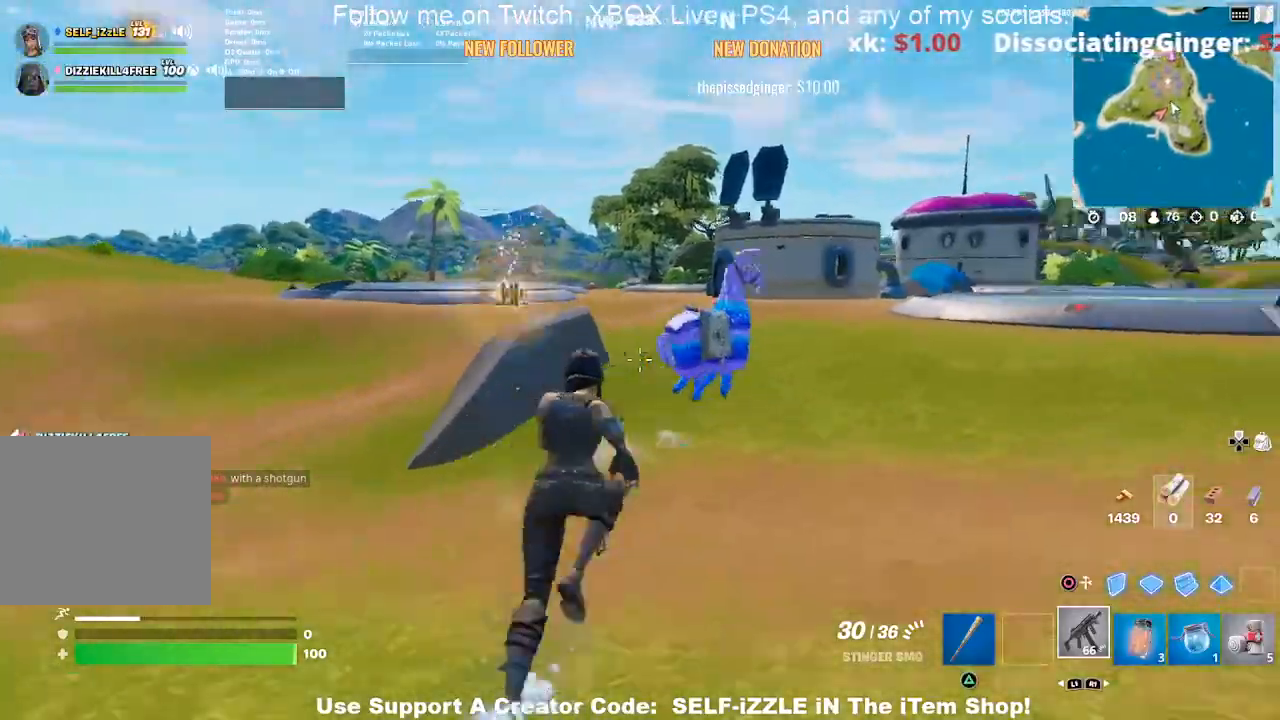
{"buttons": ["CIRCLE"], "left_stick": "up", "right_stick": "center", "events": [[400, "left_stick", "up"], [467, "CIRCLE", "down"]]}
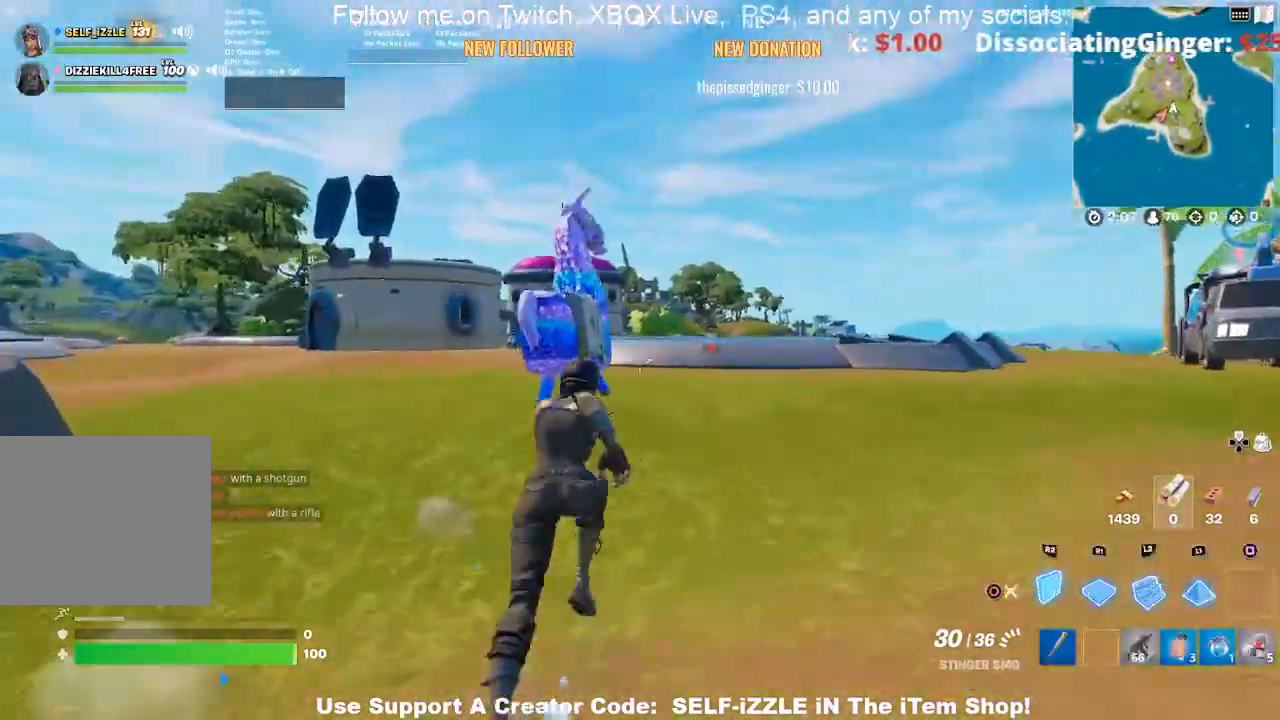
{"buttons": [], "left_stick": "up", "right_stick": "center", "events": [[100, "CIRCLE", "up"]]}
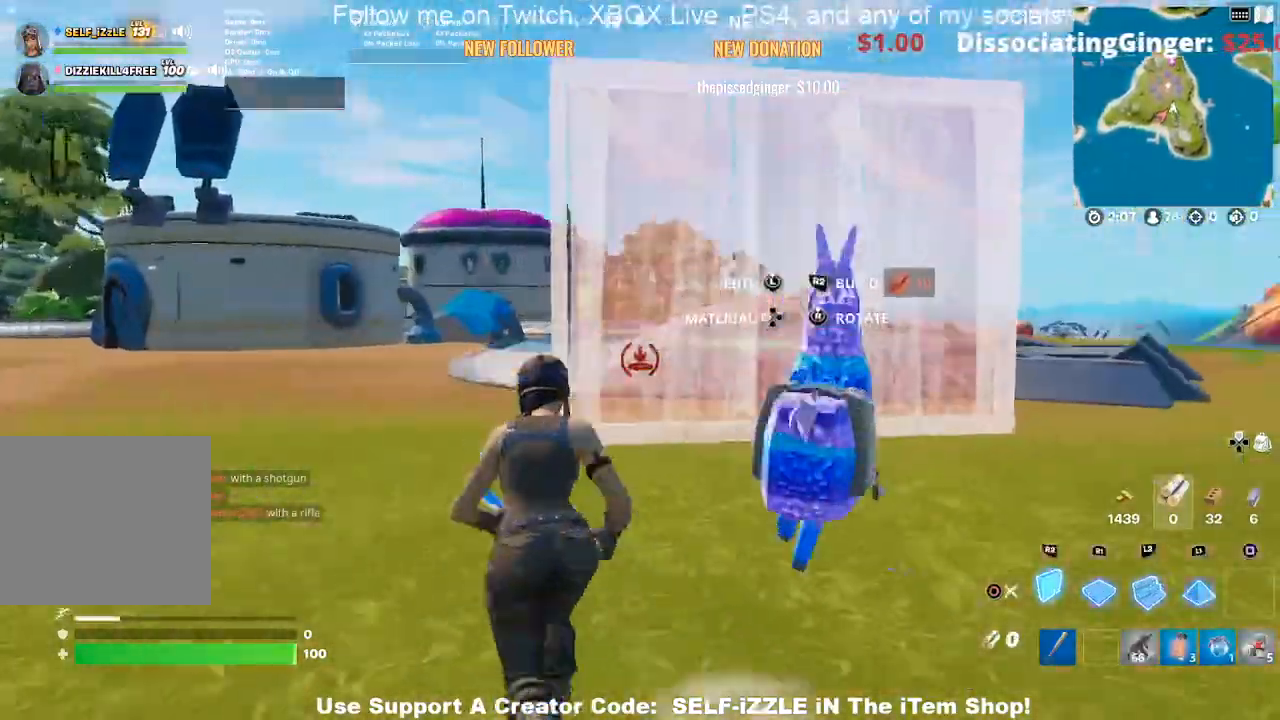
{"buttons": ["R2"], "left_stick": "up", "right_stick": "center", "events": [[100, "left_stick", "up-right"], [267, "left_stick", "up"], [367, "R2", "down"]]}
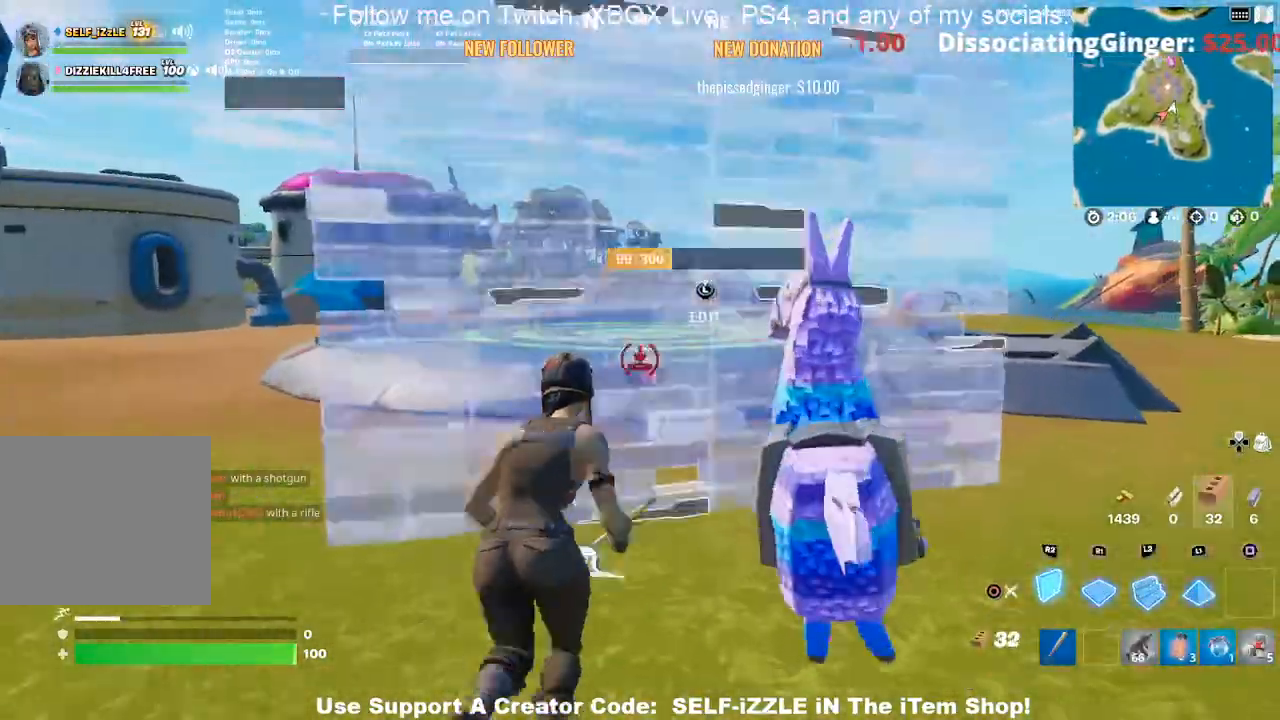
{"buttons": ["R2"], "left_stick": "up-left", "right_stick": "center", "events": [[133, "left_stick", "up-left"], [167, "right_stick", "right"], [233, "right_stick", "center"]]}
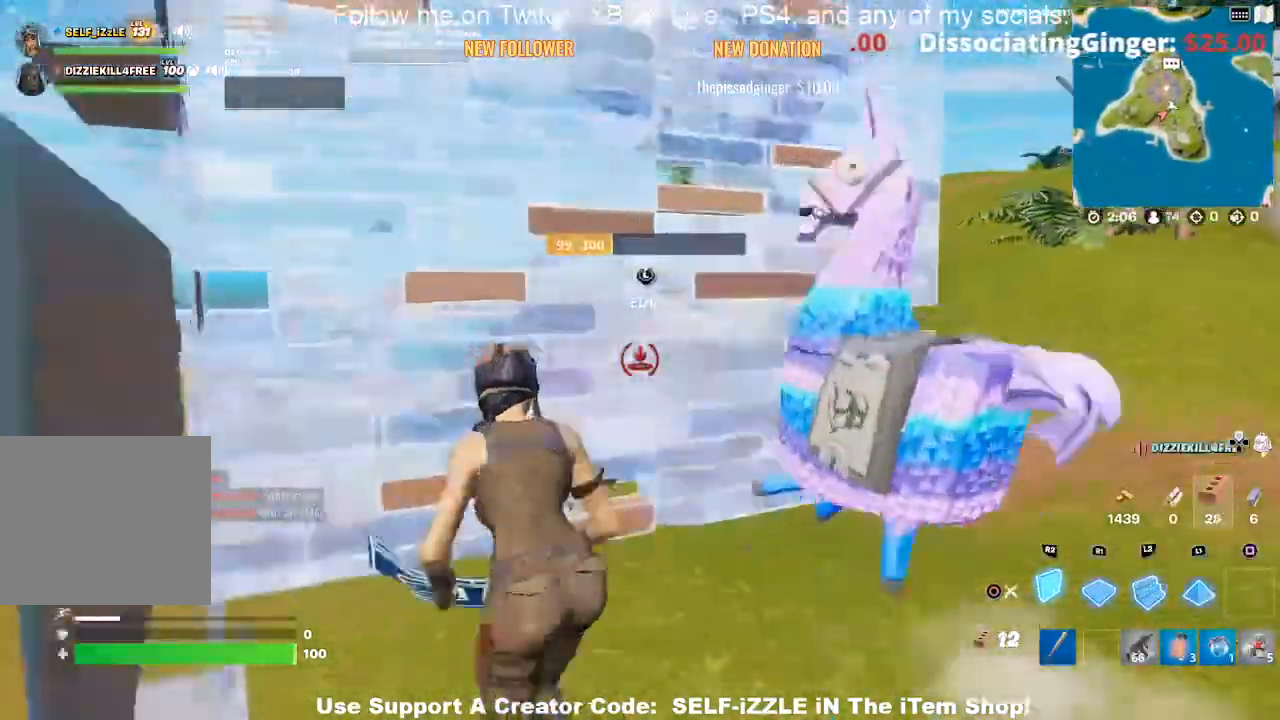
{"buttons": ["R2"], "left_stick": "left", "right_stick": "center", "events": [[67, "right_stick", "right"], [333, "right_stick", "center"], [467, "left_stick", "left"]]}
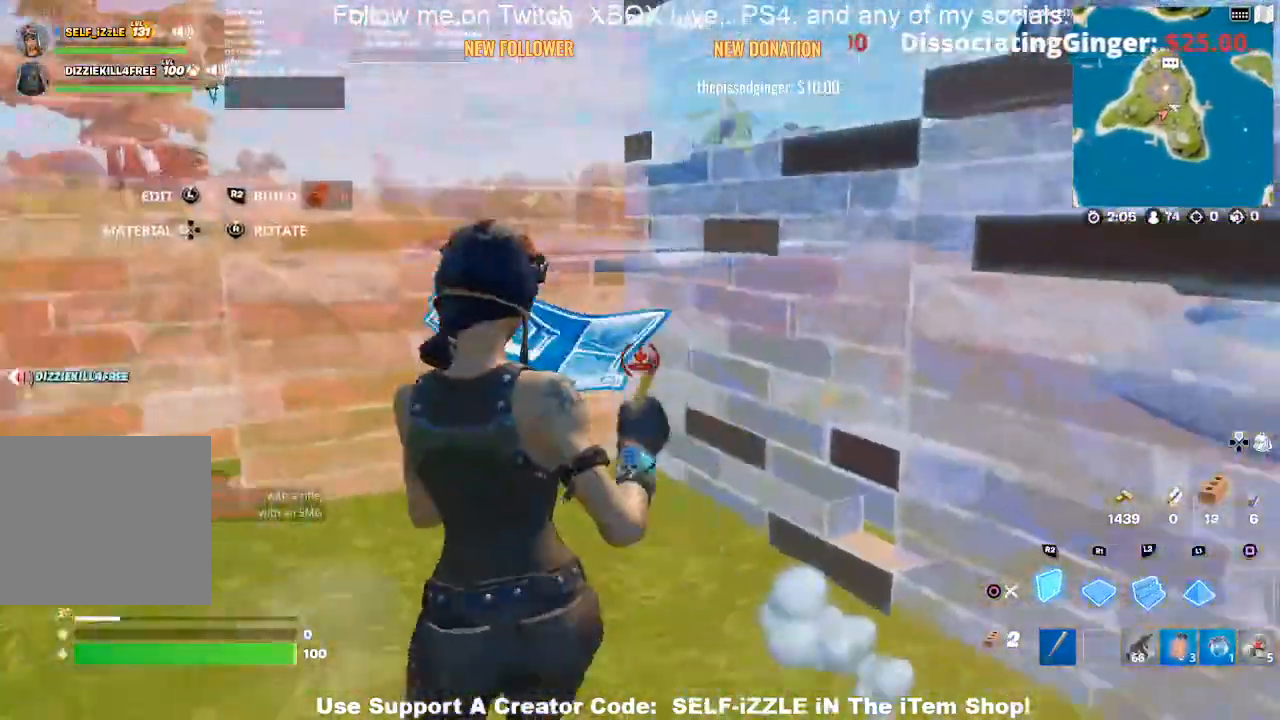
{"buttons": [], "left_stick": "down-left", "right_stick": "down-left", "events": [[33, "left_stick", "down-left"], [100, "left_stick", "down-right"], [100, "right_stick", "left"], [167, "right_stick", "center"], [200, "R2", "up"], [200, "left_stick", "center"], [267, "CIRCLE", "down"], [300, "left_stick", "down-right"], [333, "CIRCLE", "up"], [467, "left_stick", "down-left"], [467, "right_stick", "down-left"]]}
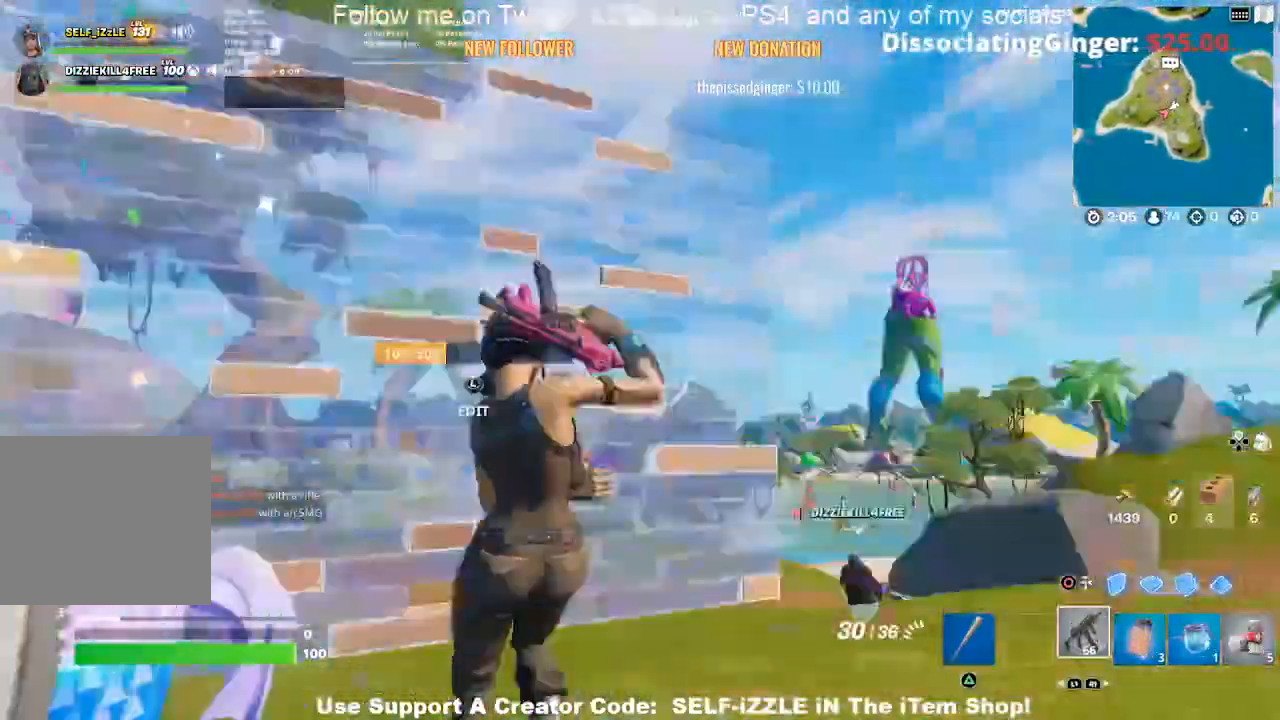
{"buttons": [], "left_stick": "up", "right_stick": "left", "events": [[167, "left_stick", "right"], [267, "left_stick", "center"], [333, "left_stick", "up"], [467, "right_stick", "left"]]}
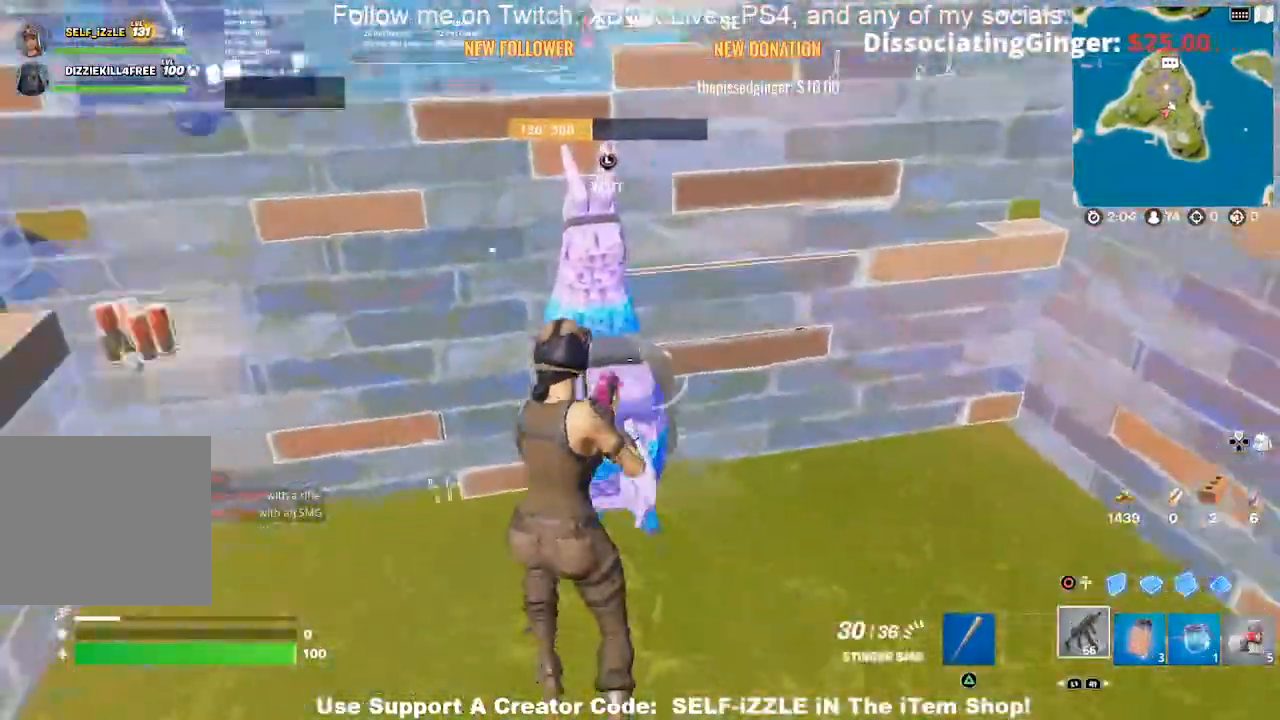
{"buttons": ["R2"], "left_stick": "center", "right_stick": "center", "events": [[133, "R2", "down"], [133, "right_stick", "center"], [167, "left_stick", "center"]]}
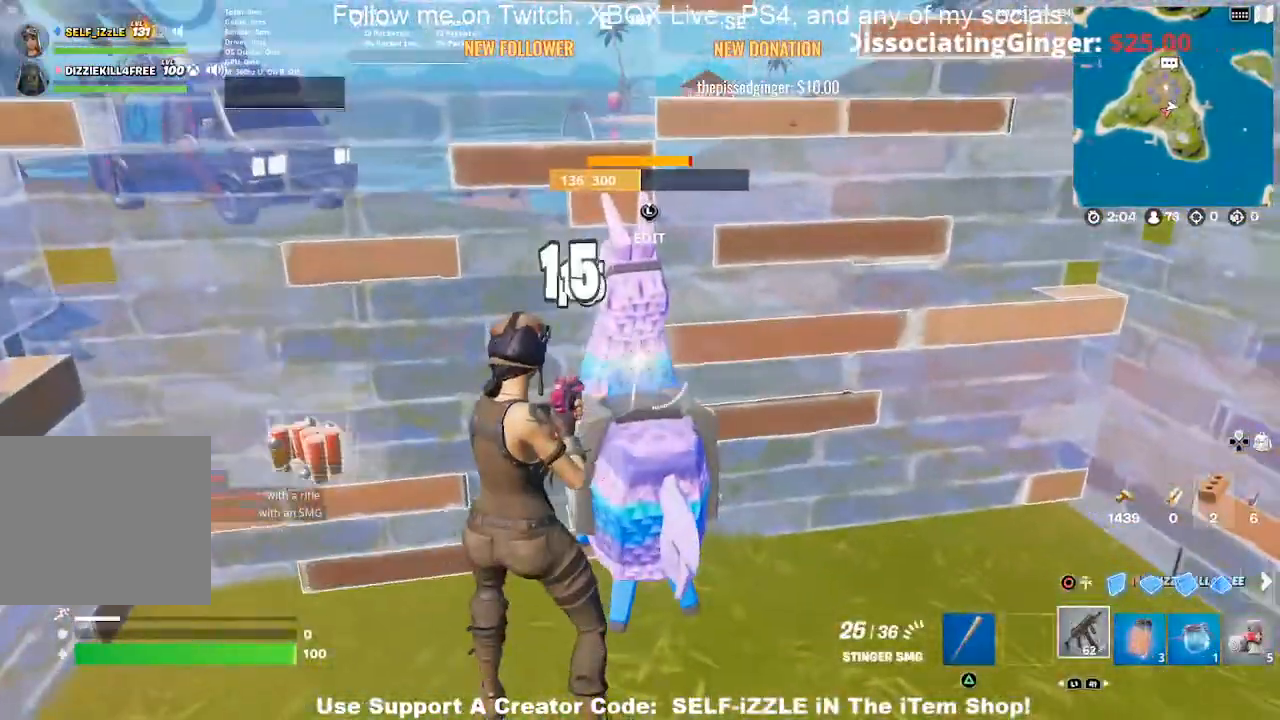
{"buttons": ["R2"], "left_stick": "center", "right_stick": "center", "events": []}
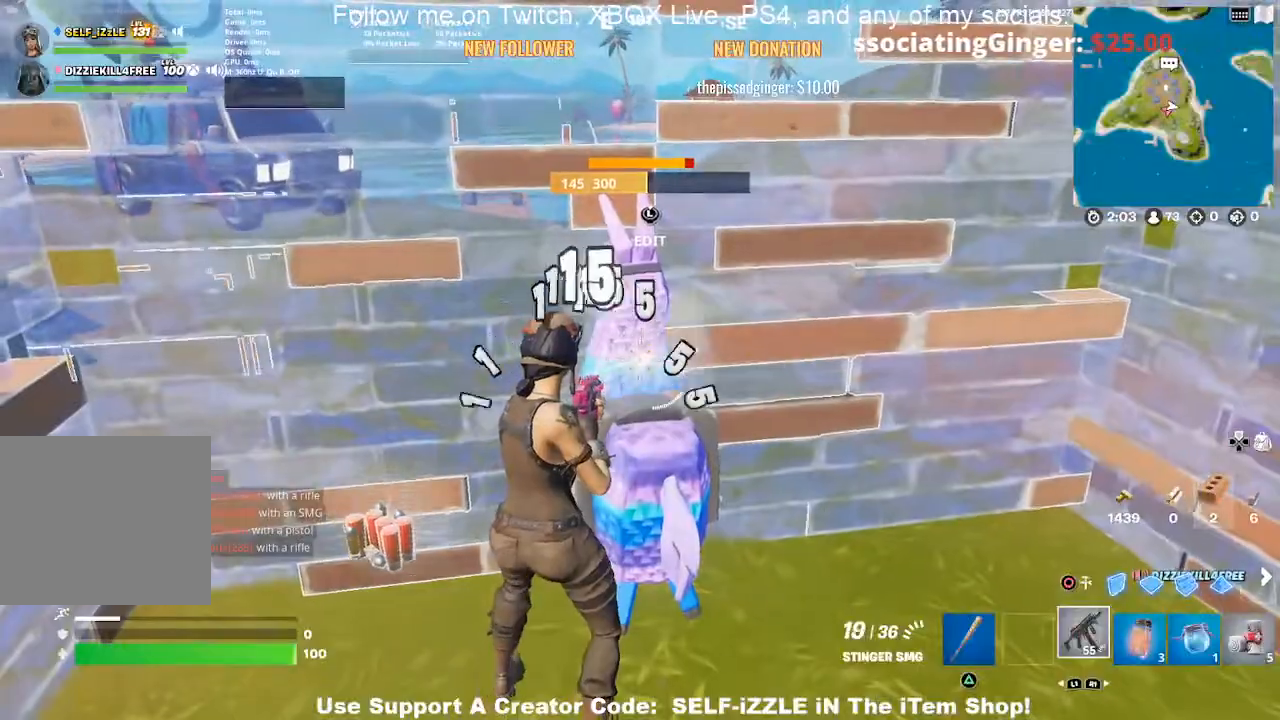
{"buttons": ["R2"], "left_stick": "center", "right_stick": "center", "events": []}
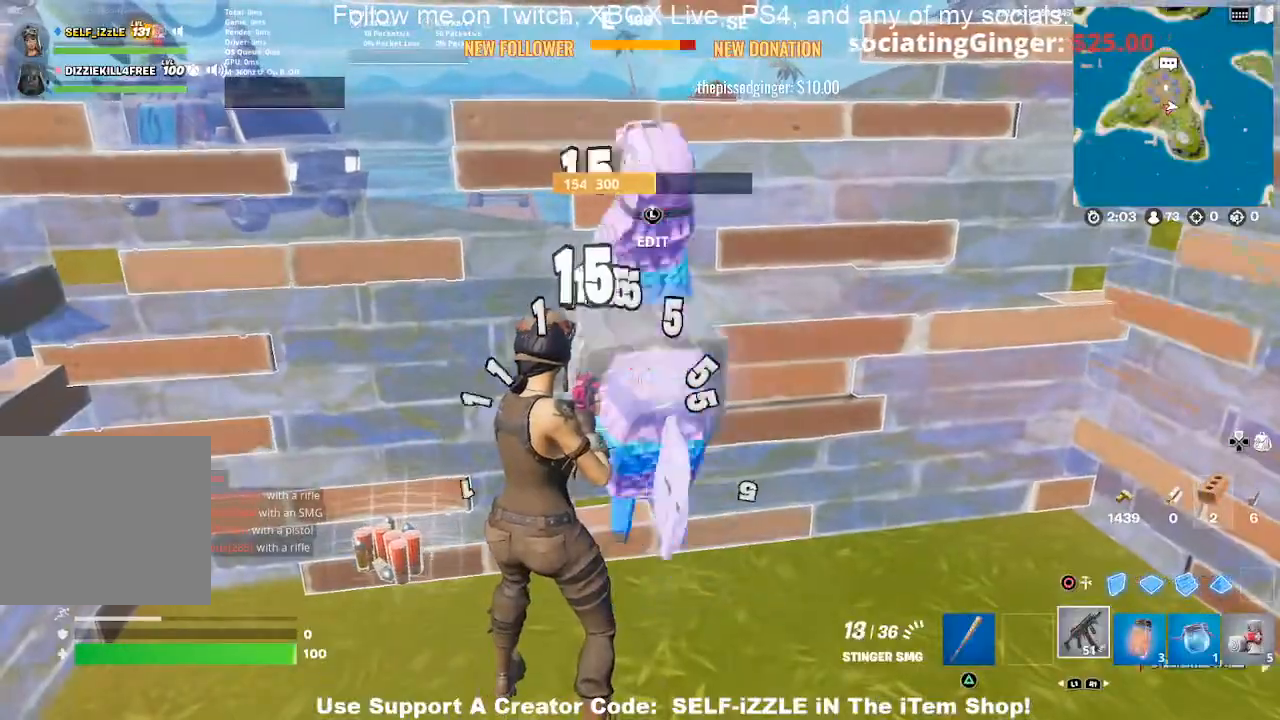
{"buttons": ["R2"], "left_stick": "center", "right_stick": "center", "events": []}
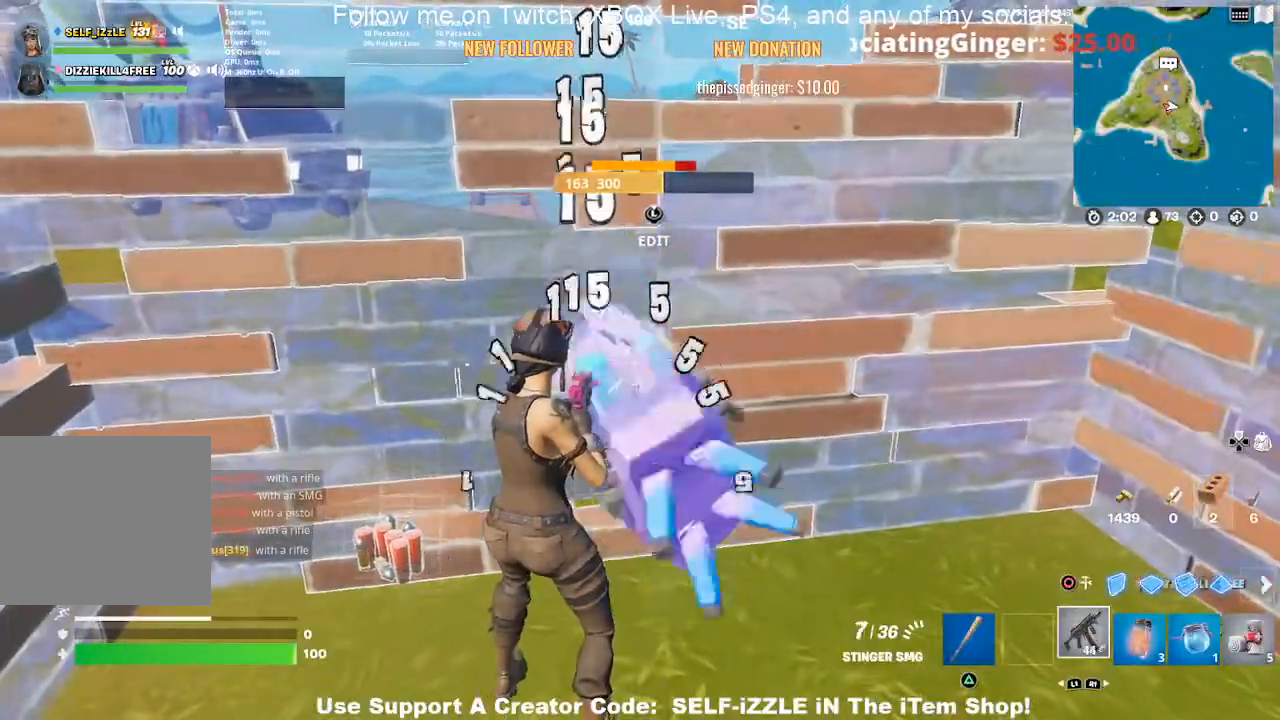
{"buttons": ["R2"], "left_stick": "center", "right_stick": "center", "events": [[367, "right_stick", "down"], [500, "right_stick", "center"]]}
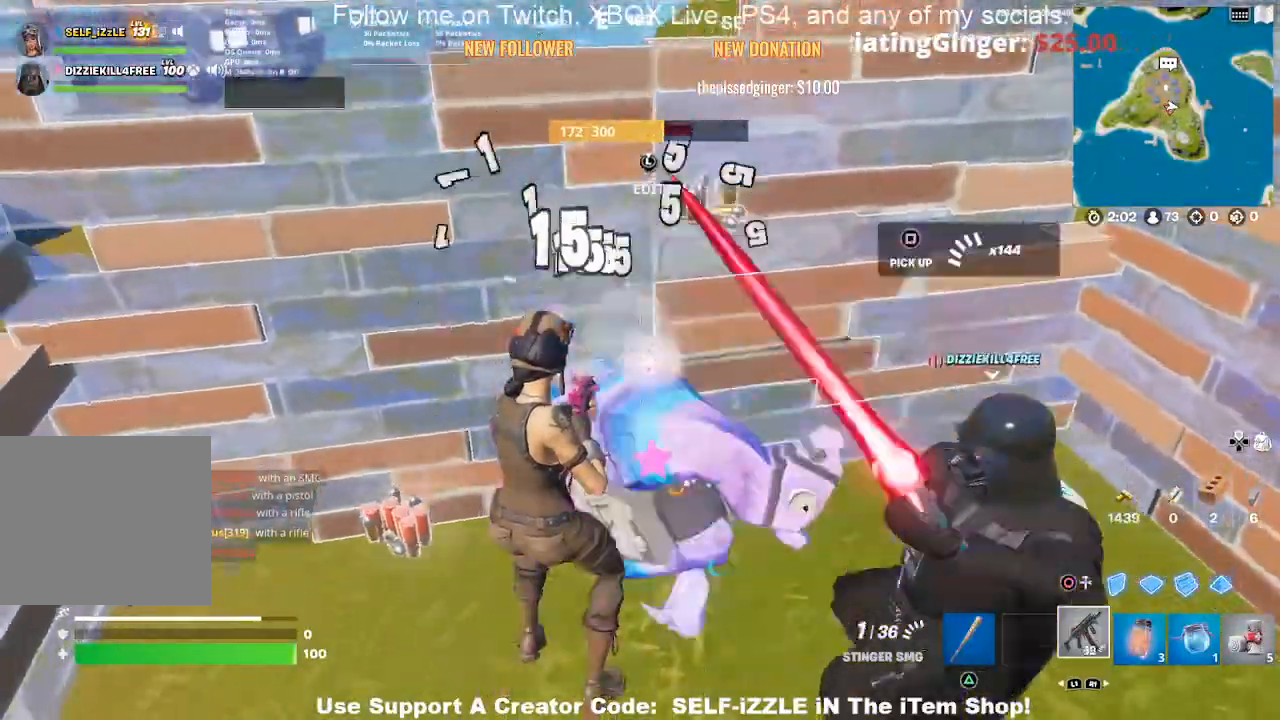
{"buttons": ["R2"], "left_stick": "center", "right_stick": "center", "events": [[133, "right_stick", "down"], [433, "right_stick", "center"]]}
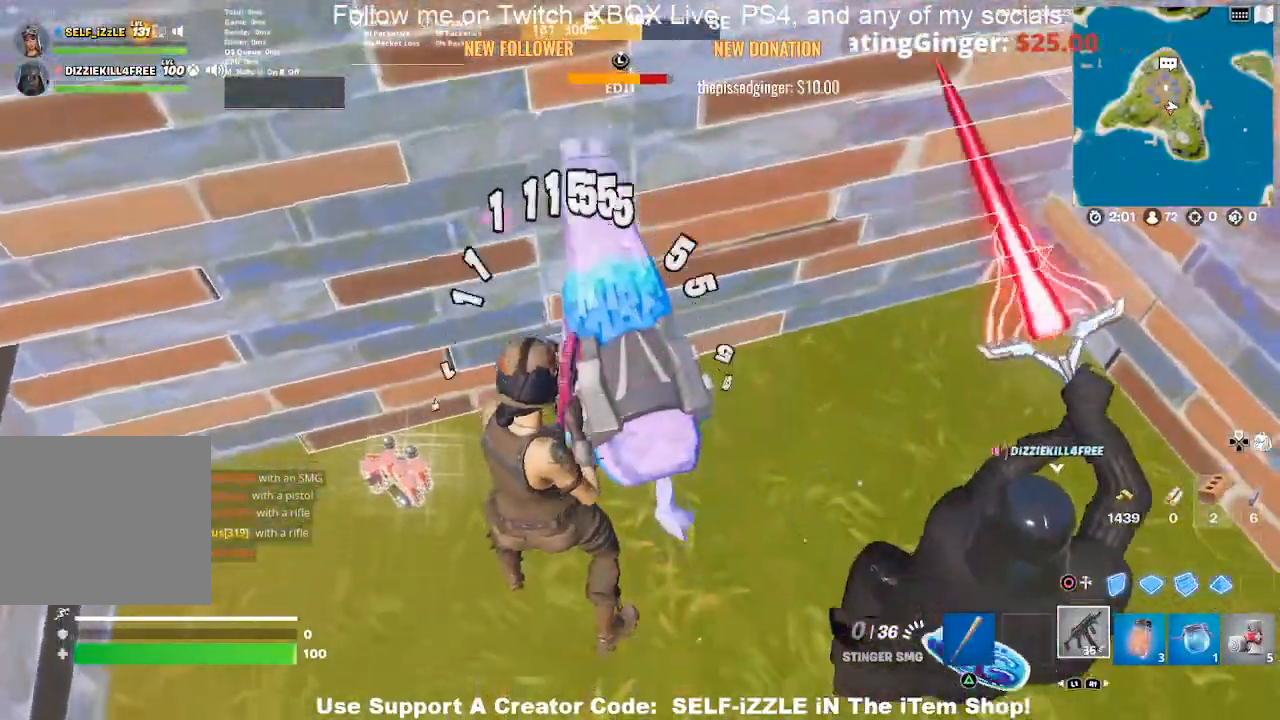
{"buttons": [], "left_stick": "left", "right_stick": "center", "events": [[200, "R2", "up"], [267, "left_stick", "left"]]}
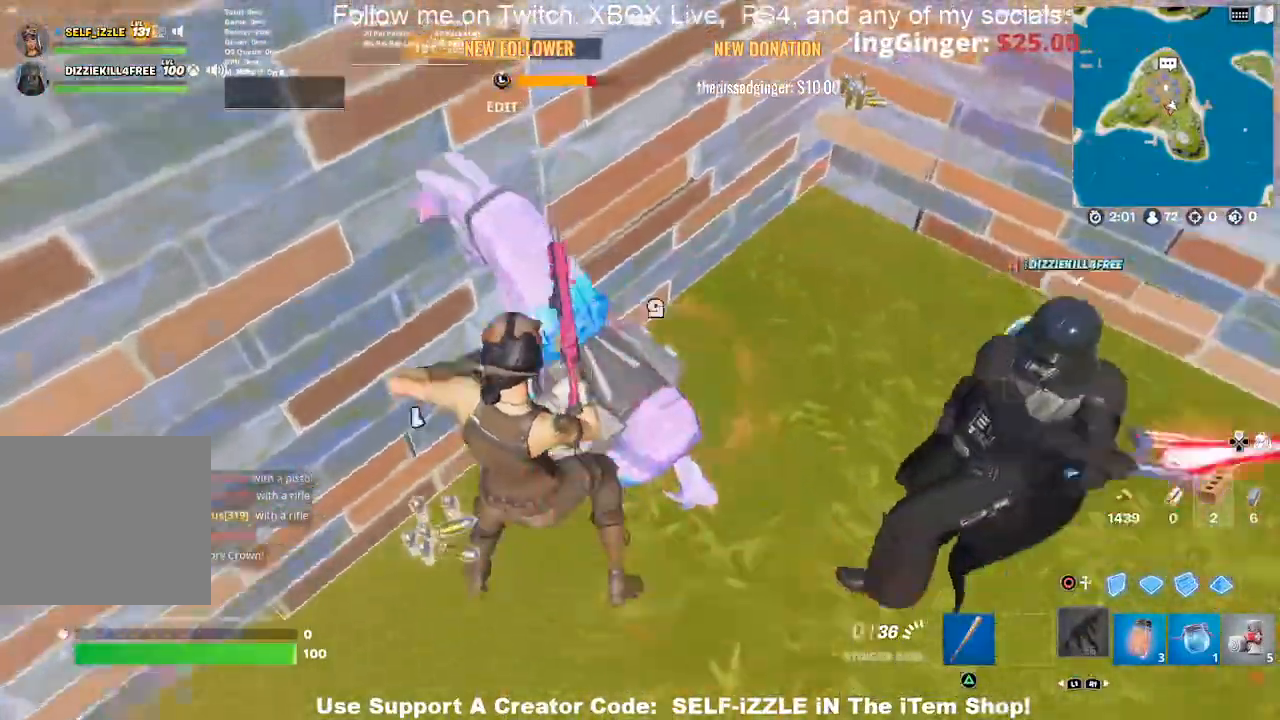
{"buttons": [], "left_stick": "center", "right_stick": "center", "events": [[200, "left_stick", "right"], [500, "left_stick", "center"]]}
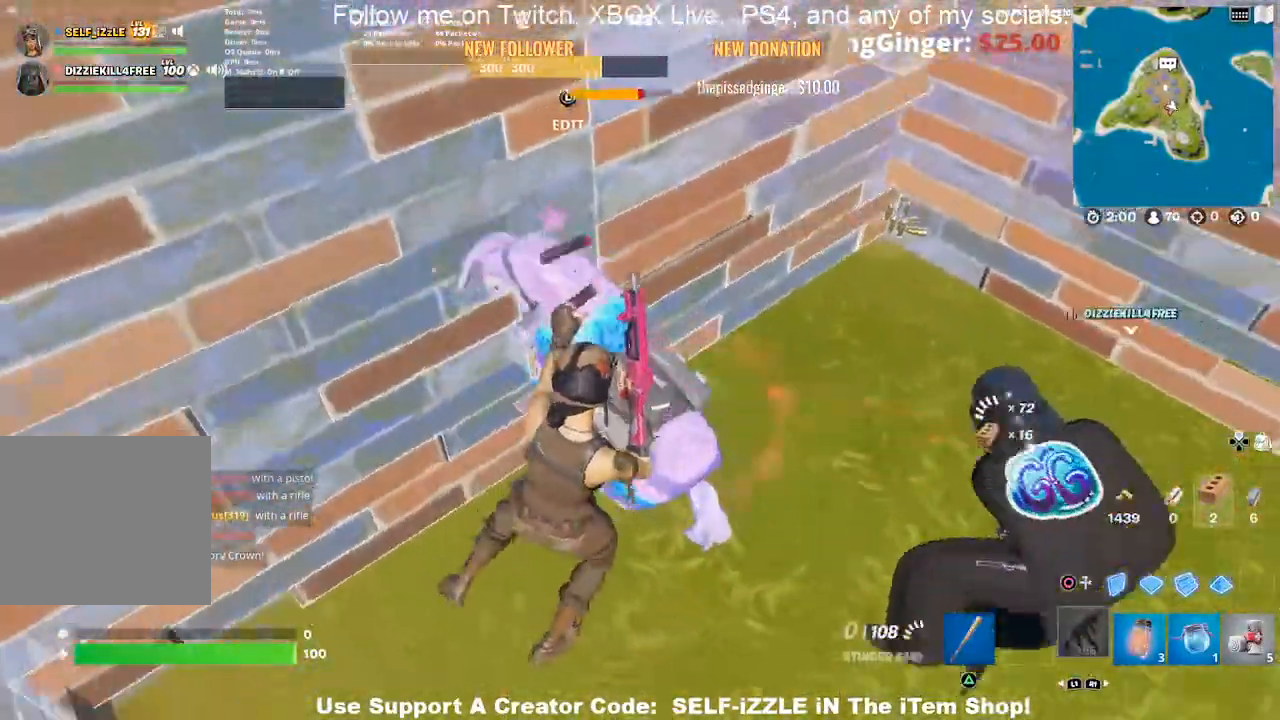
{"buttons": [], "left_stick": "right", "right_stick": "center", "events": [[200, "left_stick", "right"]]}
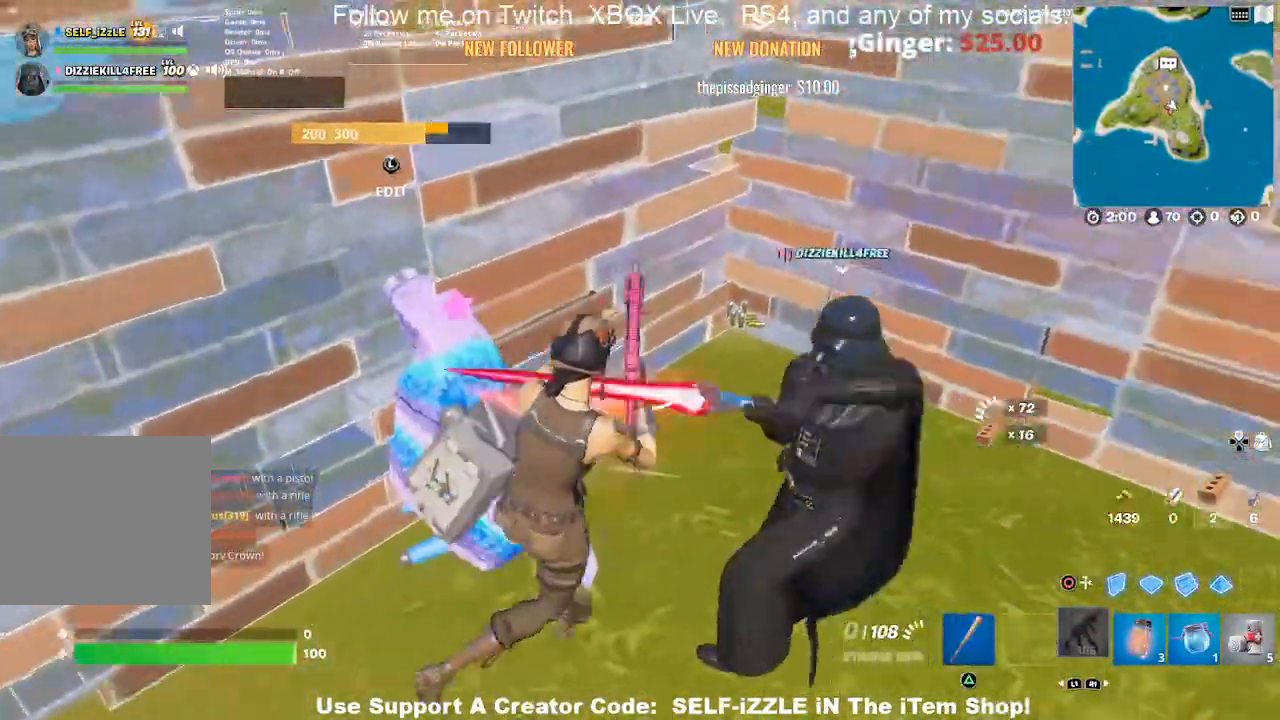
{"buttons": [], "left_stick": "down-left", "right_stick": "center", "events": [[33, "left_stick", "up-right"], [133, "SQUARE", "down"], [267, "SQUARE", "up"], [300, "left_stick", "right"], [333, "SQUARE", "down"], [433, "SQUARE", "up"], [433, "left_stick", "center"], [500, "left_stick", "down-left"]]}
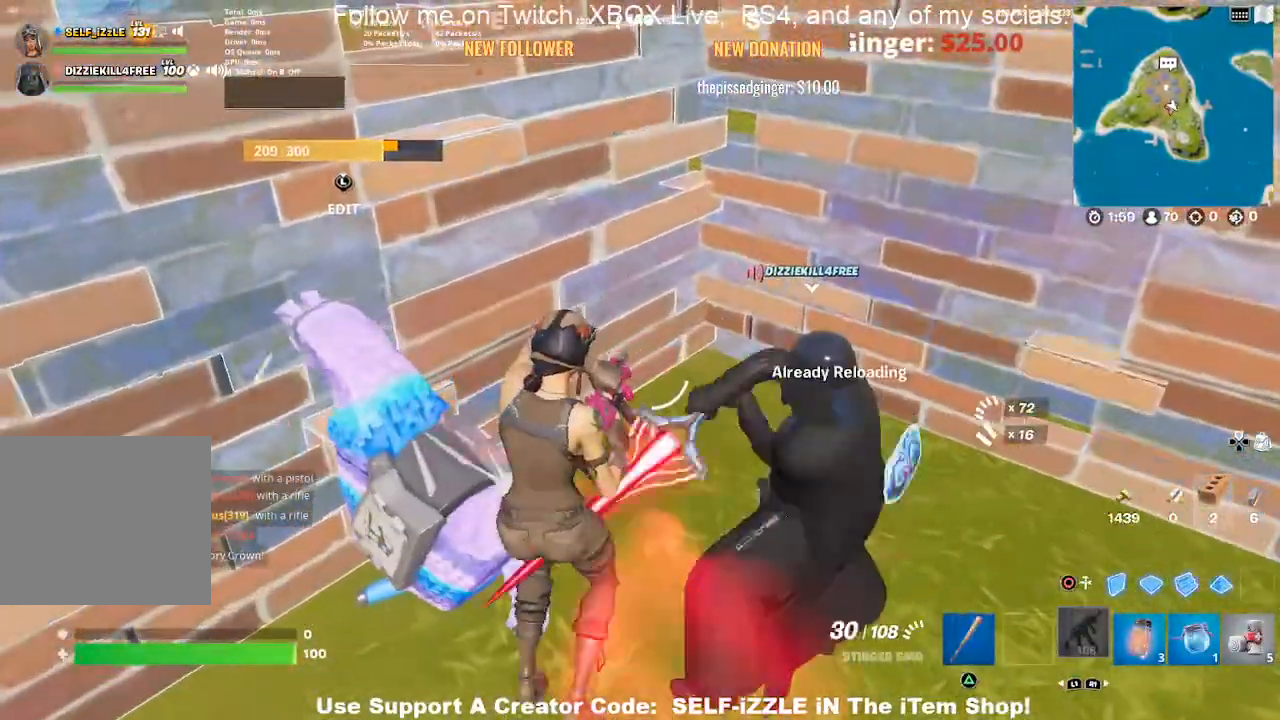
{"buttons": [], "left_stick": "right", "right_stick": "center", "events": [[167, "right_stick", "left"], [267, "right_stick", "center"], [300, "left_stick", "center"], [500, "left_stick", "right"]]}
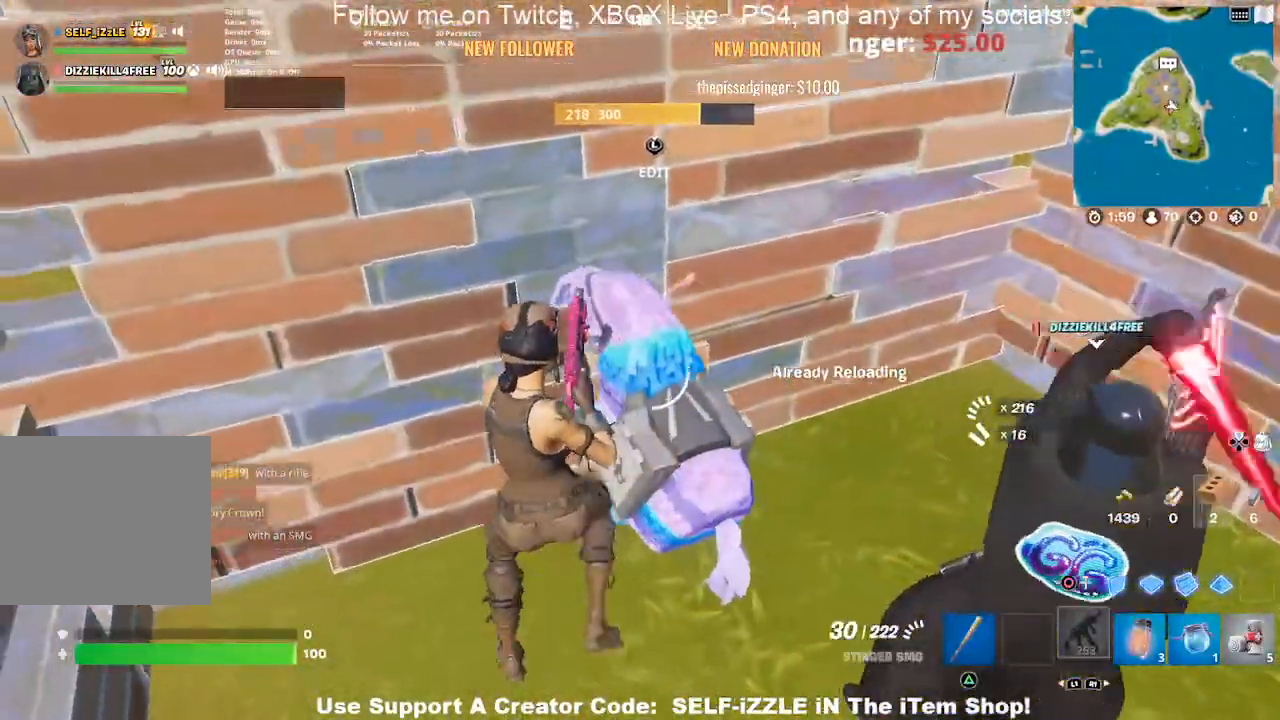
{"buttons": ["R2"], "left_stick": "center", "right_stick": "center", "events": [[100, "R2", "down"], [200, "left_stick", "center"]]}
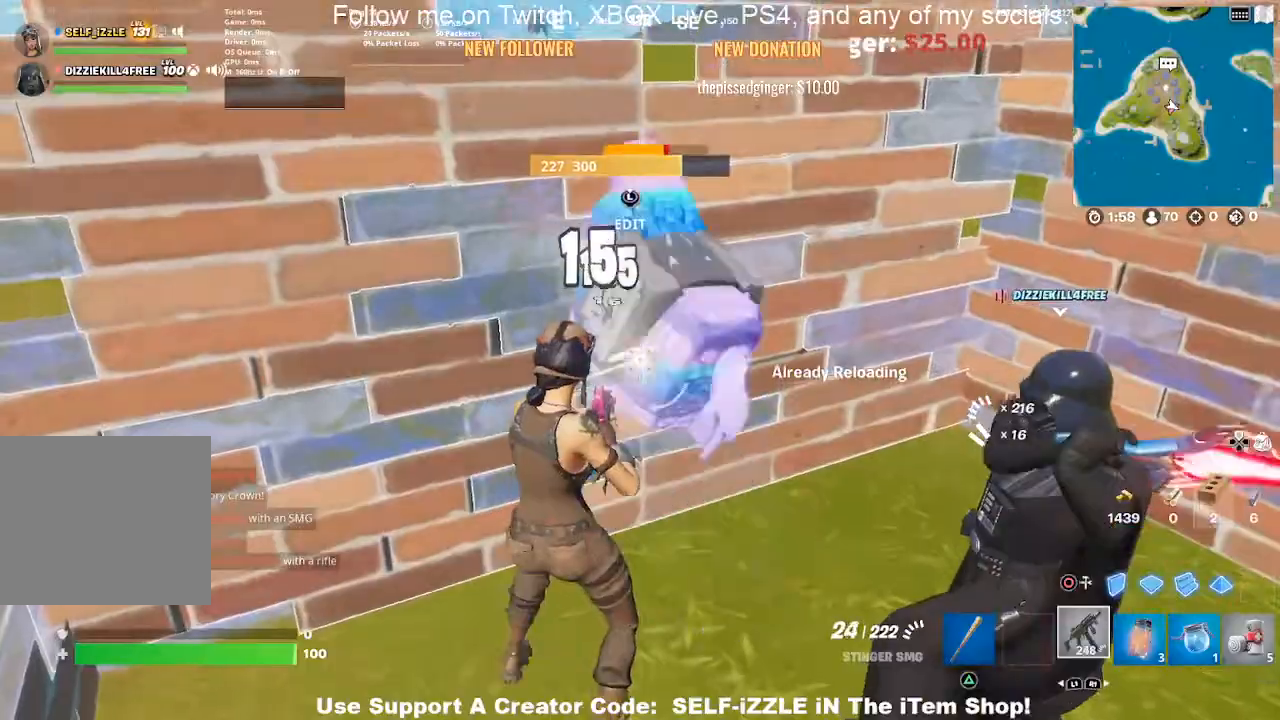
{"buttons": [], "left_stick": "center", "right_stick": "center", "events": [[367, "R2", "up"]]}
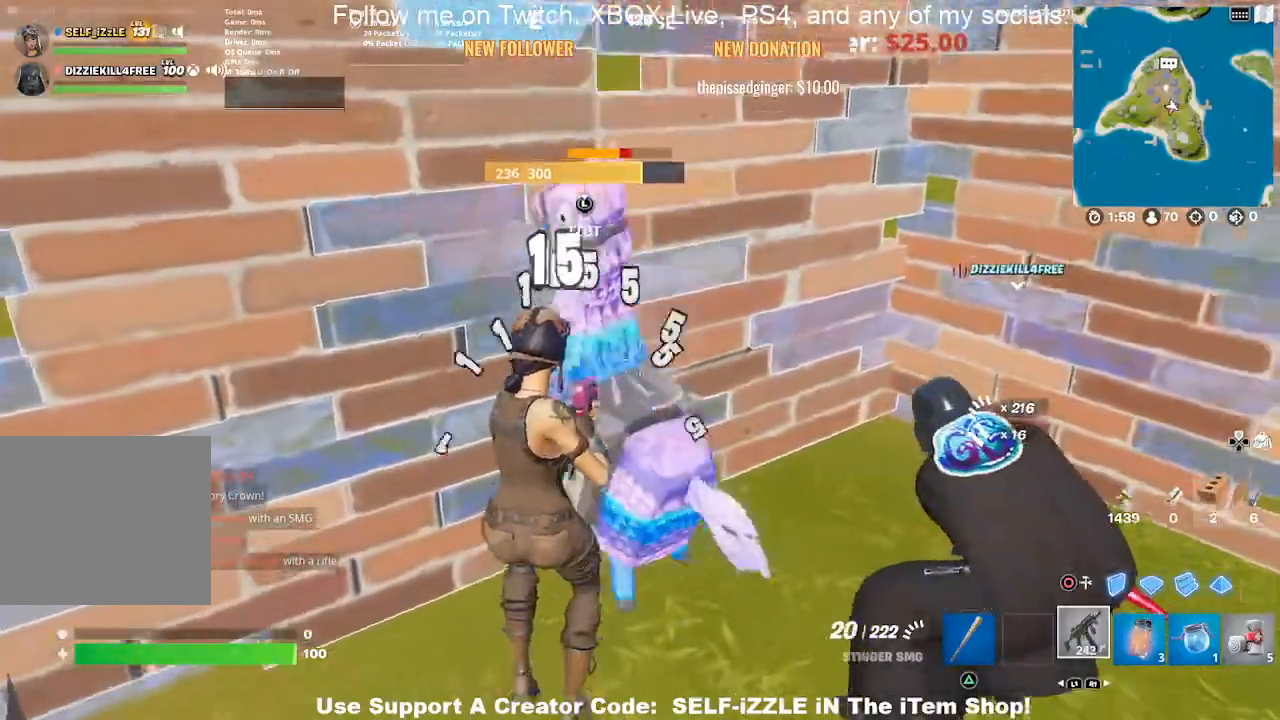
{"buttons": ["R2"], "left_stick": "center", "right_stick": "center", "events": [[67, "R2", "down"], [167, "right_stick", "down"], [233, "right_stick", "center"]]}
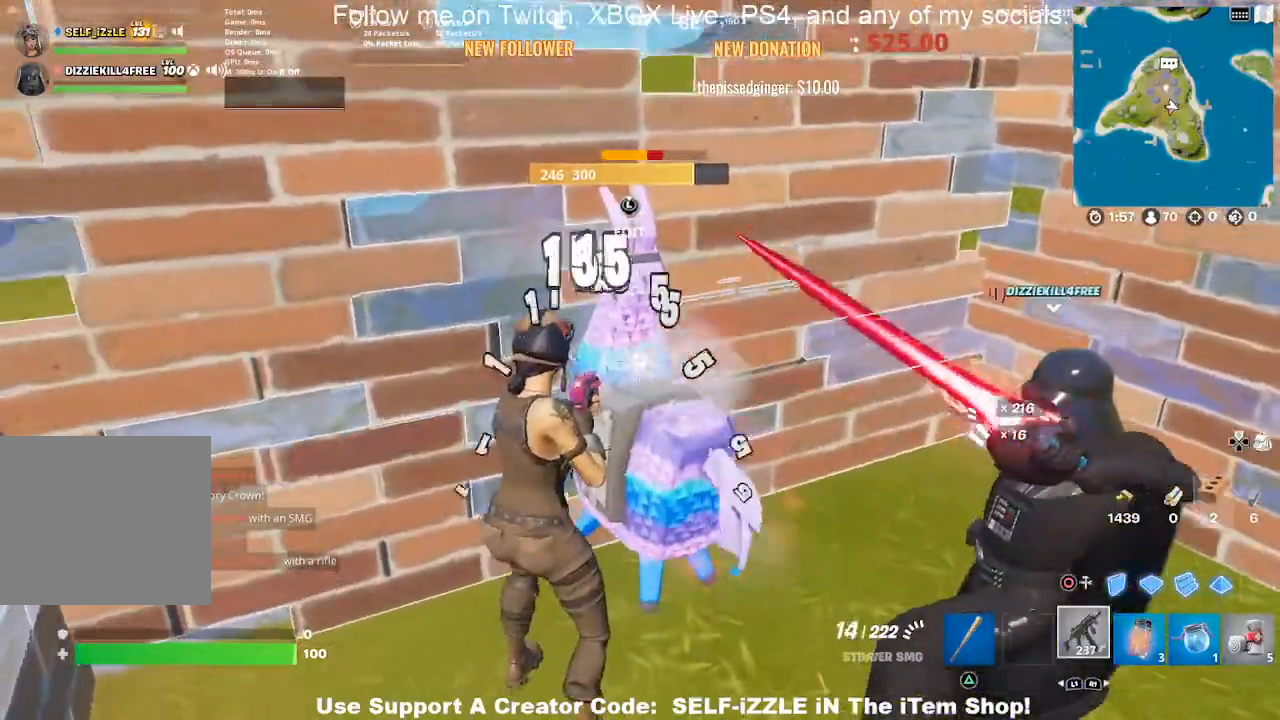
{"buttons": ["R2"], "left_stick": "center", "right_stick": "center", "events": []}
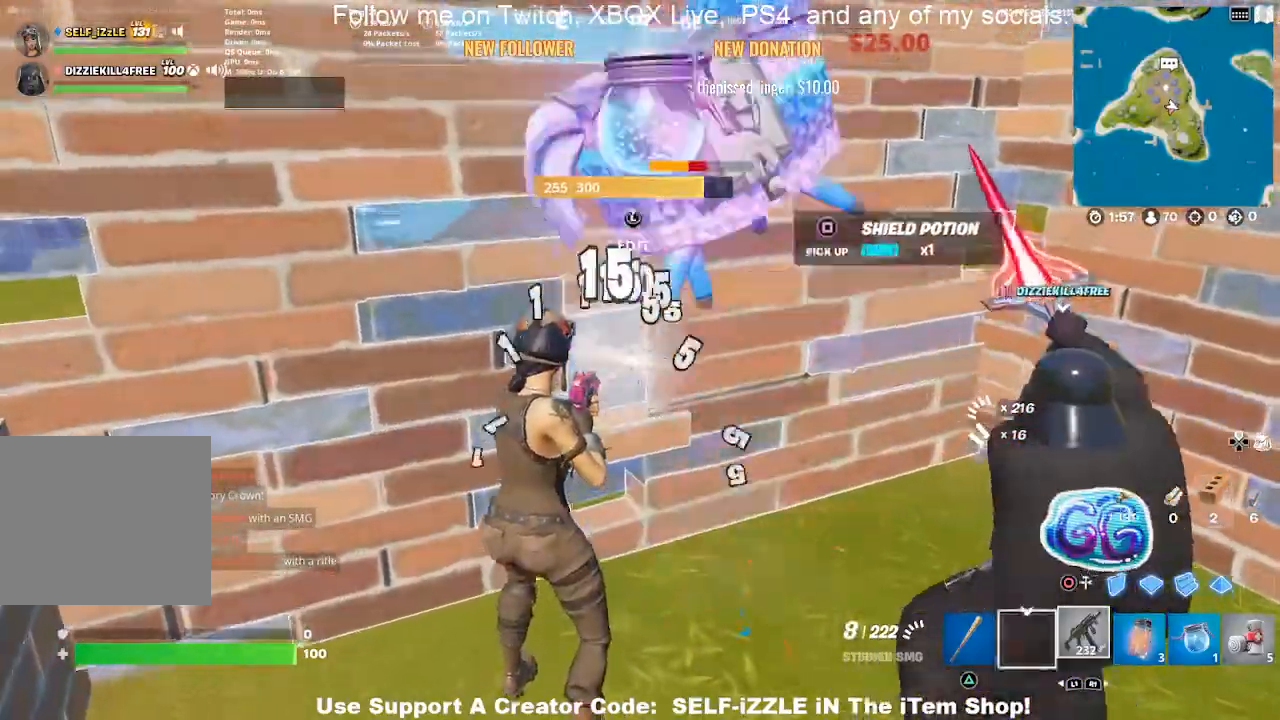
{"buttons": ["R2"], "left_stick": "center", "right_stick": "right", "events": [[67, "left_stick", "right"], [433, "left_stick", "center"], [467, "right_stick", "right"]]}
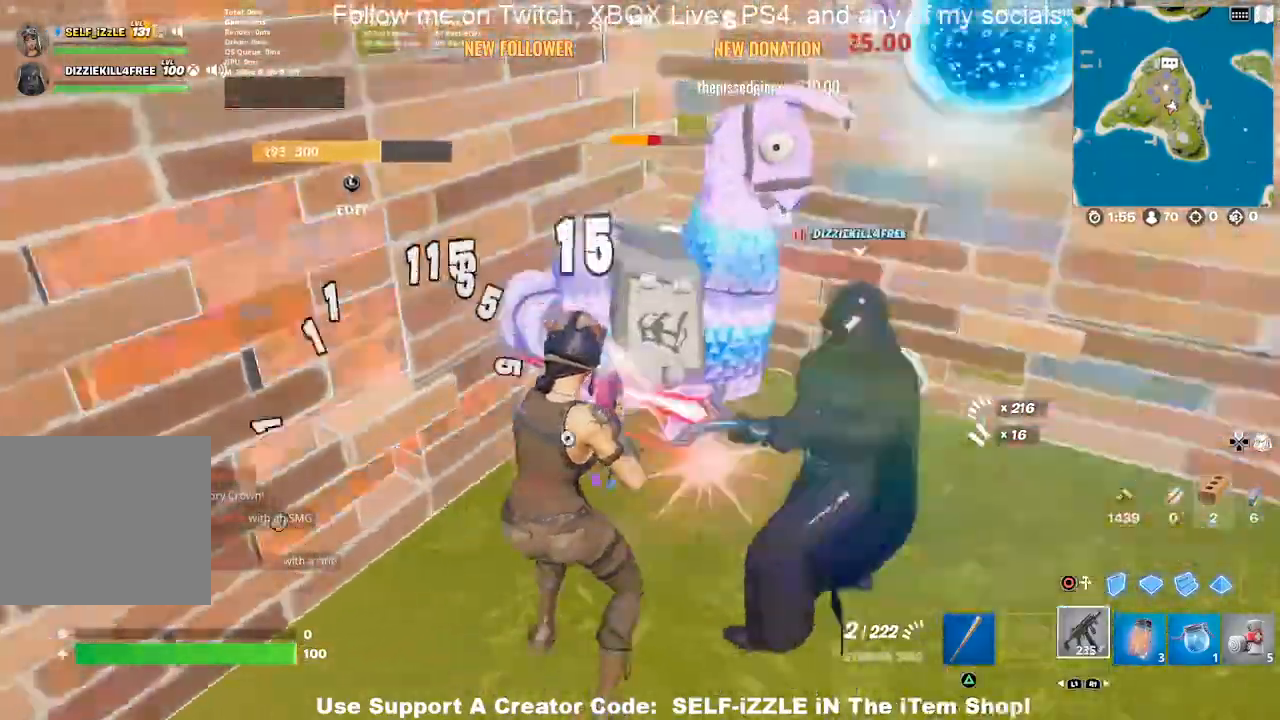
{"buttons": ["R2"], "left_stick": "center", "right_stick": "center", "events": [[67, "left_stick", "up"], [167, "right_stick", "center"], [233, "left_stick", "up-right"], [367, "left_stick", "center"]]}